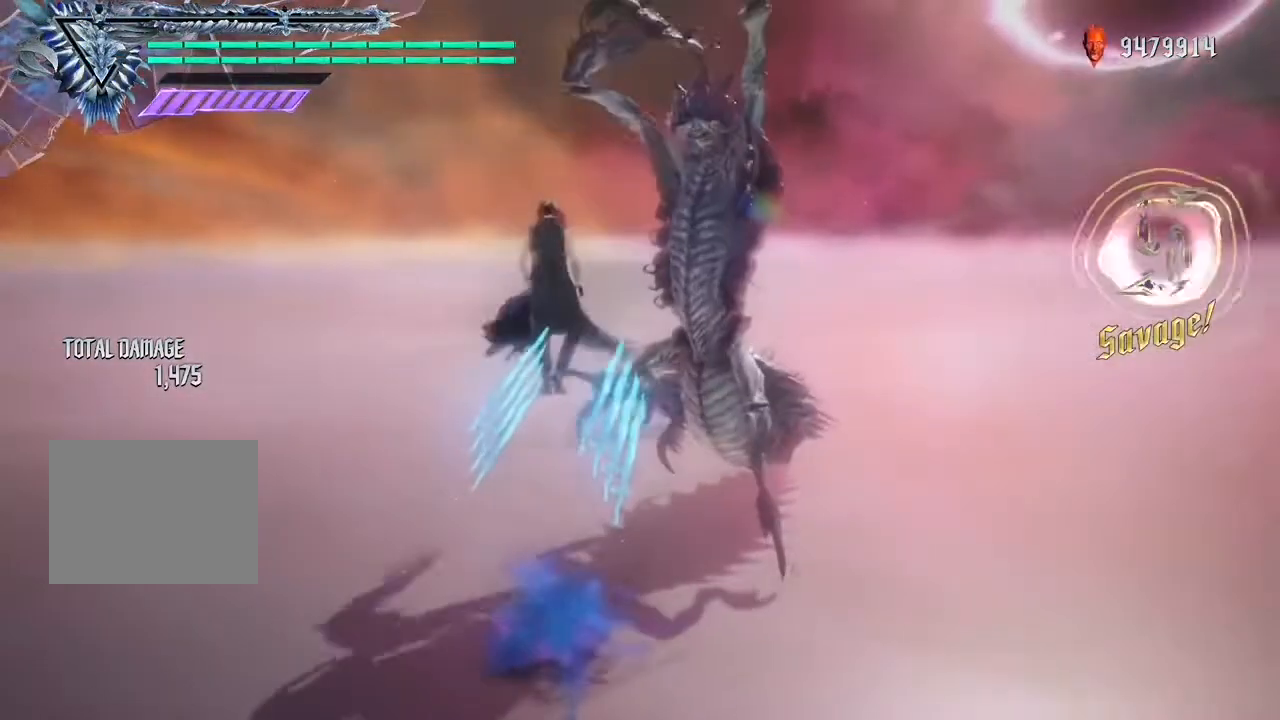
Gameplay with a controller (Xbox layout); each line is a JSON object with the inputs held at the frame after it. "events" lists button and stick changes between this image and that frame as [ms after this image, input, new state], when the widget could be followed in between. Not read: L3 R3.
{"buttons": ["Y", "L2"], "left_stick": "center", "right_stick": "center", "events": []}
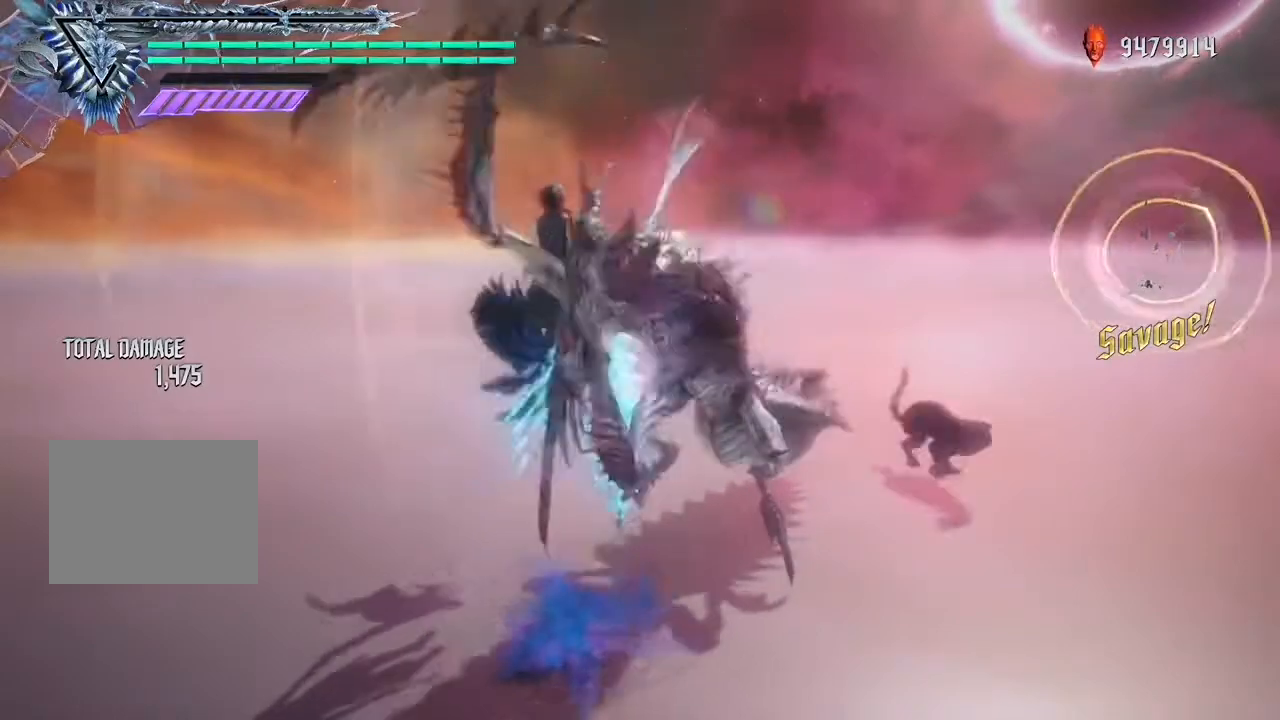
{"buttons": ["Y", "L2"], "left_stick": "center", "right_stick": "center", "events": []}
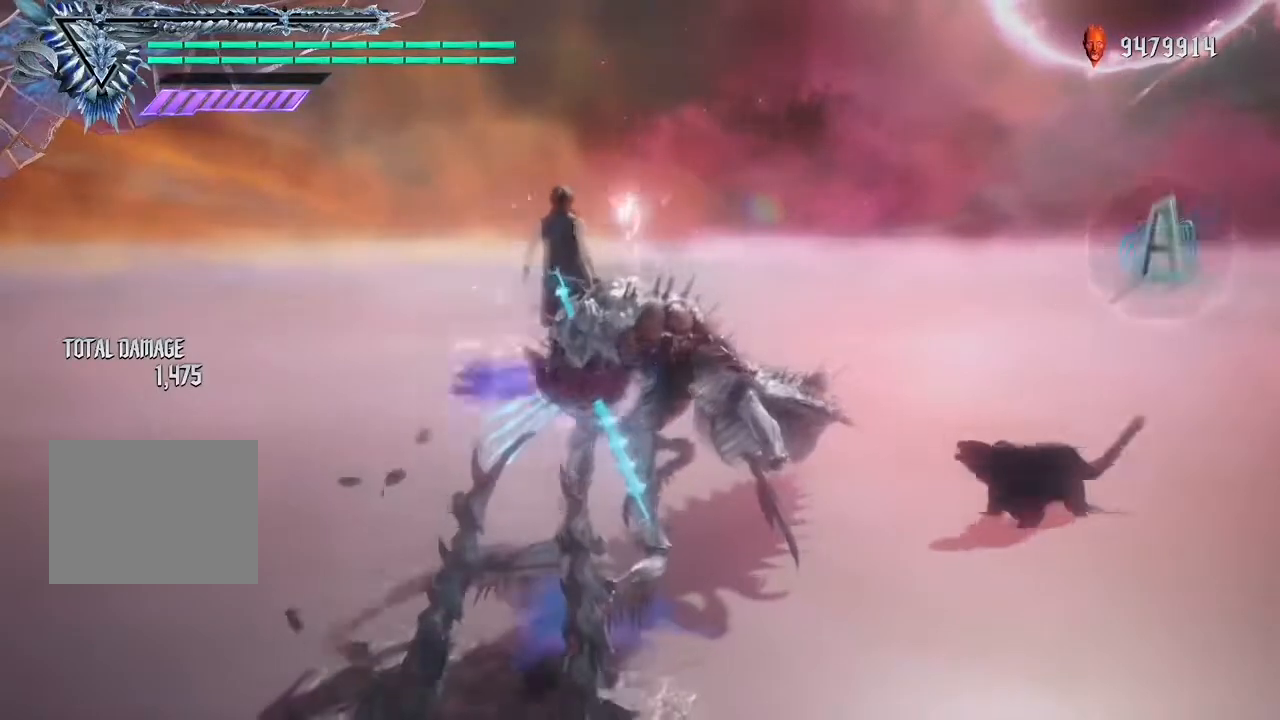
{"buttons": ["Y", "L2"], "left_stick": "center", "right_stick": "center", "events": [[200, "L2", "up"], [267, "L2", "down"]]}
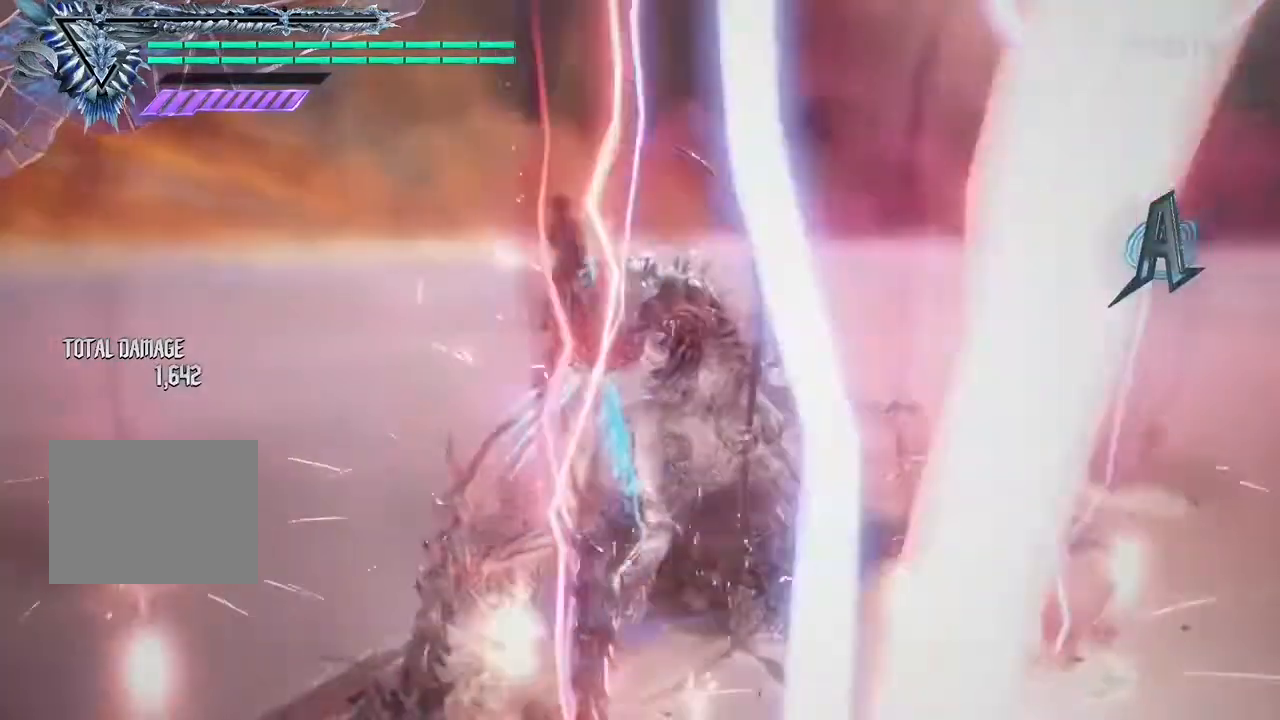
{"buttons": ["Y", "L2"], "left_stick": "center", "right_stick": "center", "events": []}
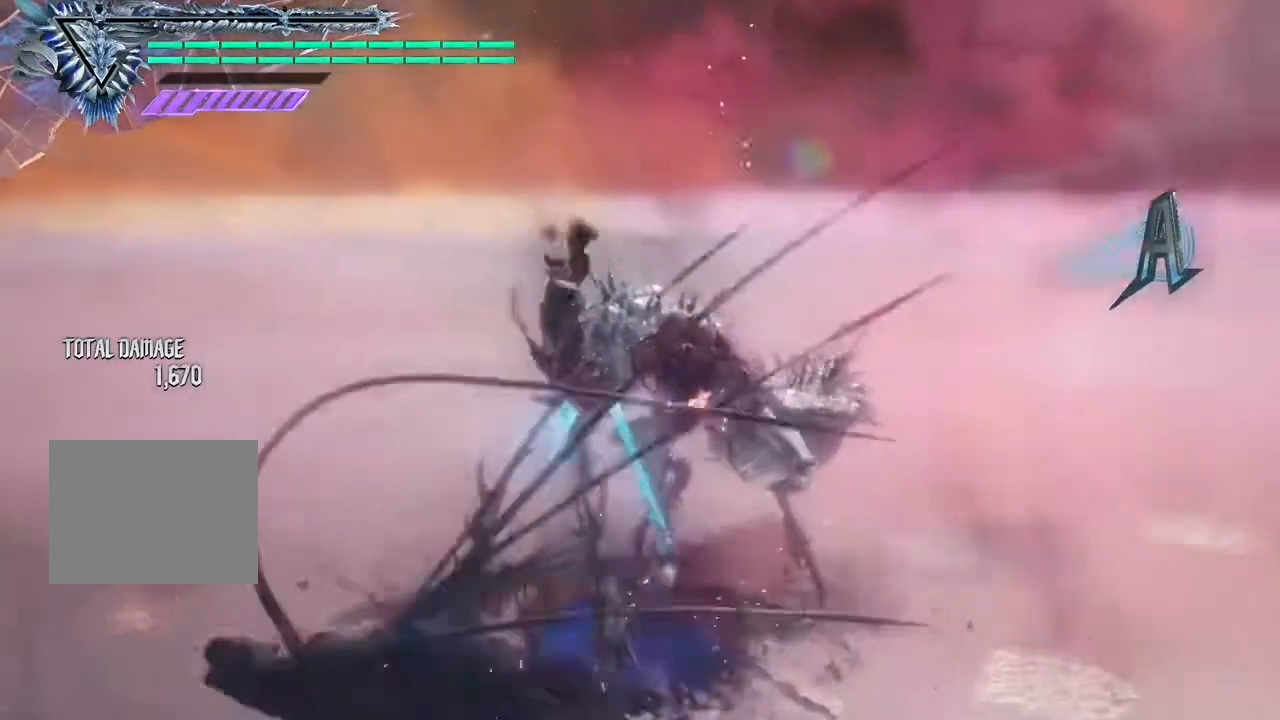
{"buttons": ["Y", "L2"], "left_stick": "center", "right_stick": "center", "events": []}
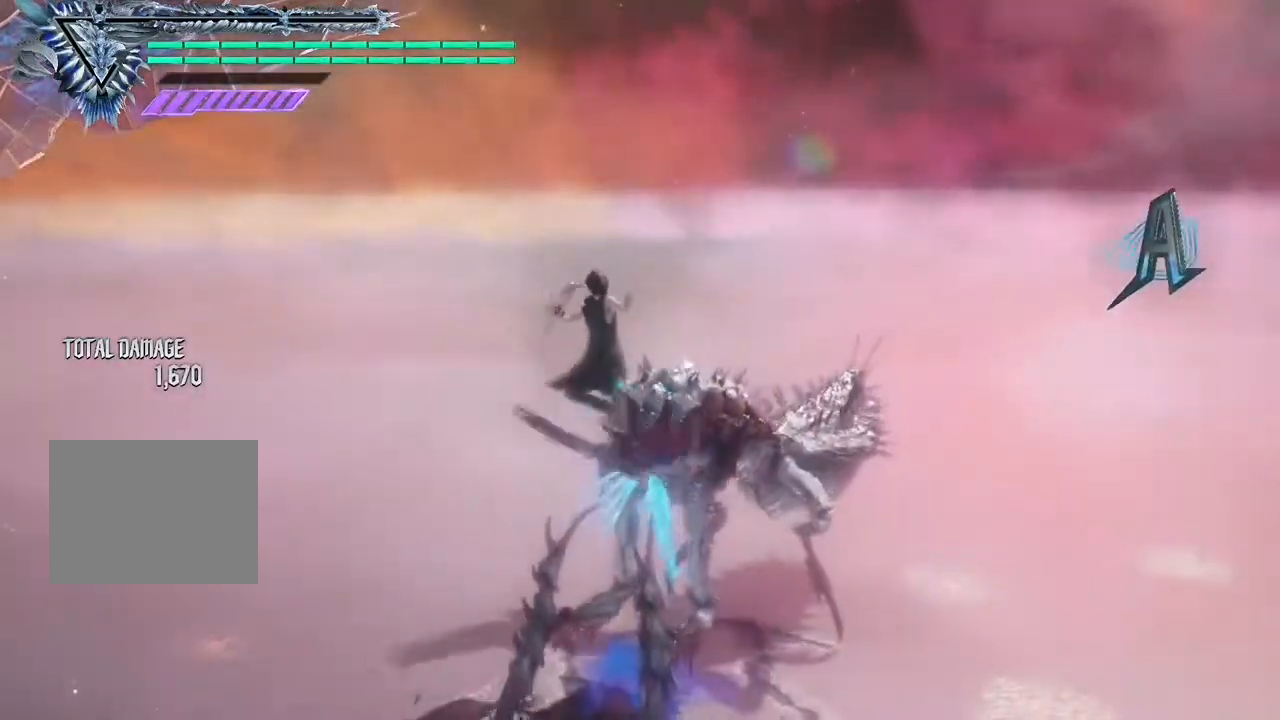
{"buttons": ["Y", "L2"], "left_stick": "center", "right_stick": "center", "events": []}
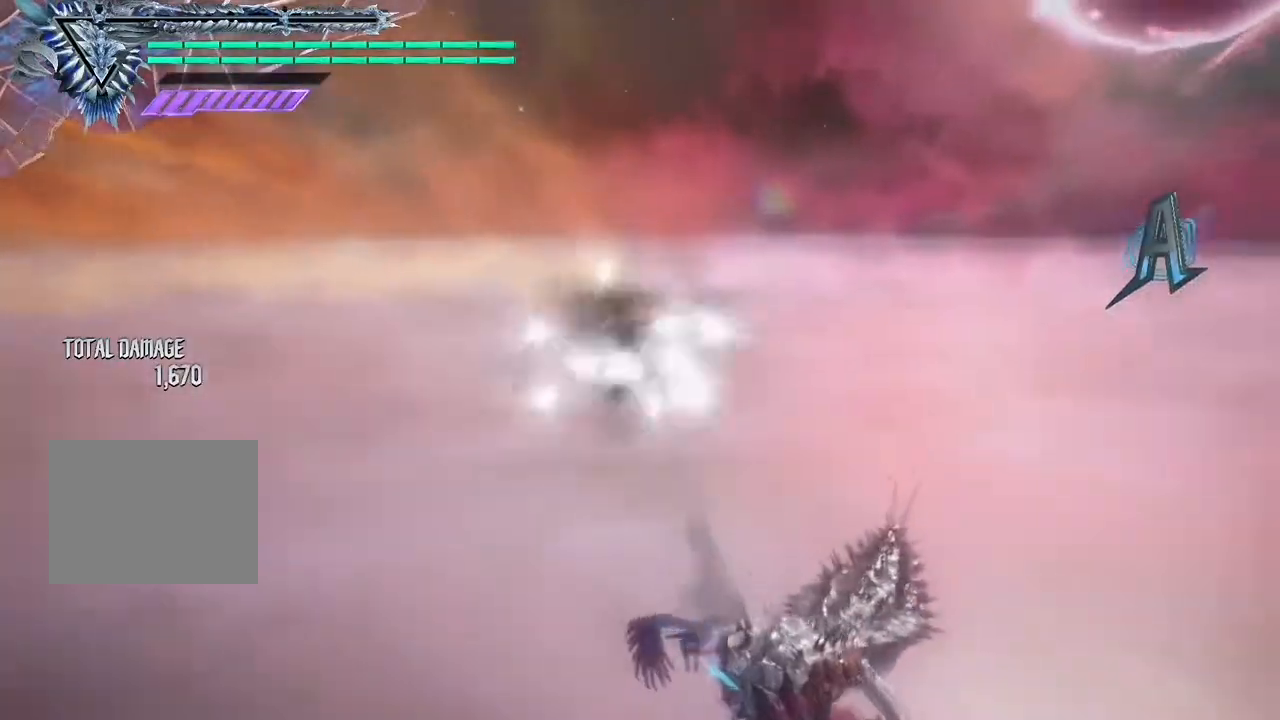
{"buttons": ["Y", "L2"], "left_stick": "center", "right_stick": "center", "events": []}
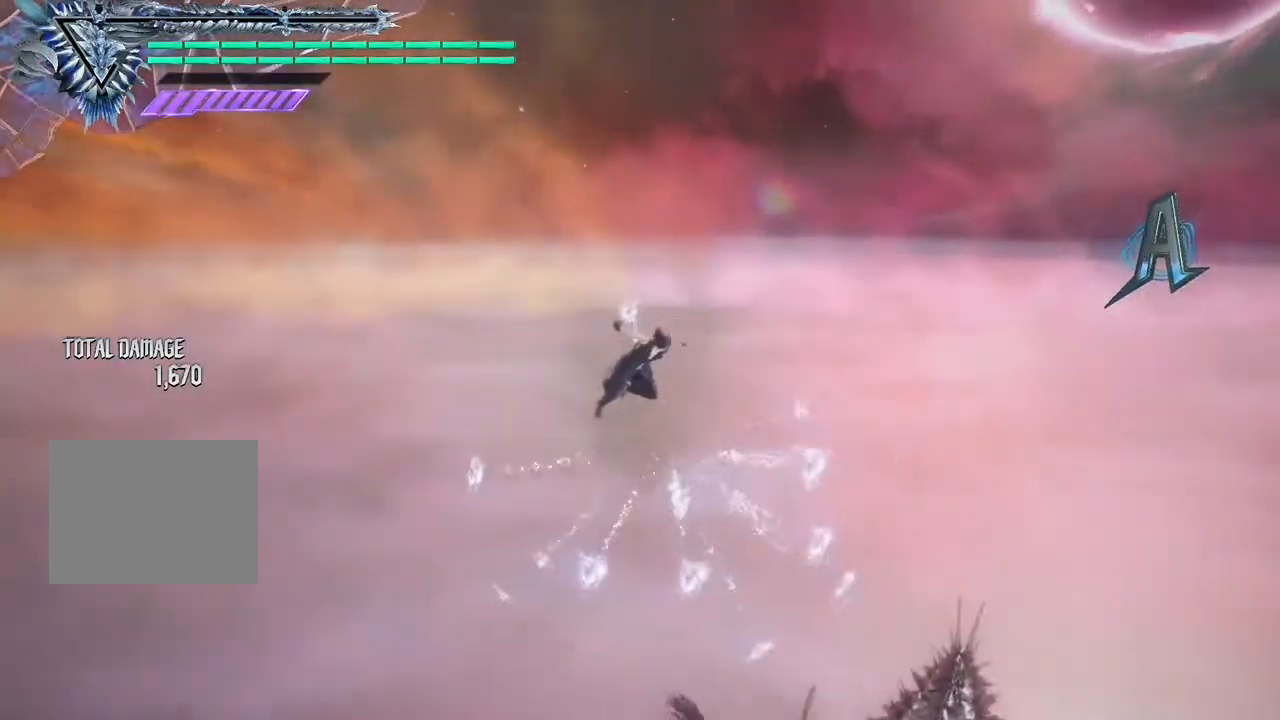
{"buttons": ["Y", "L2", "R1"], "left_stick": "center", "right_stick": "center", "events": [[200, "R1", "down"]]}
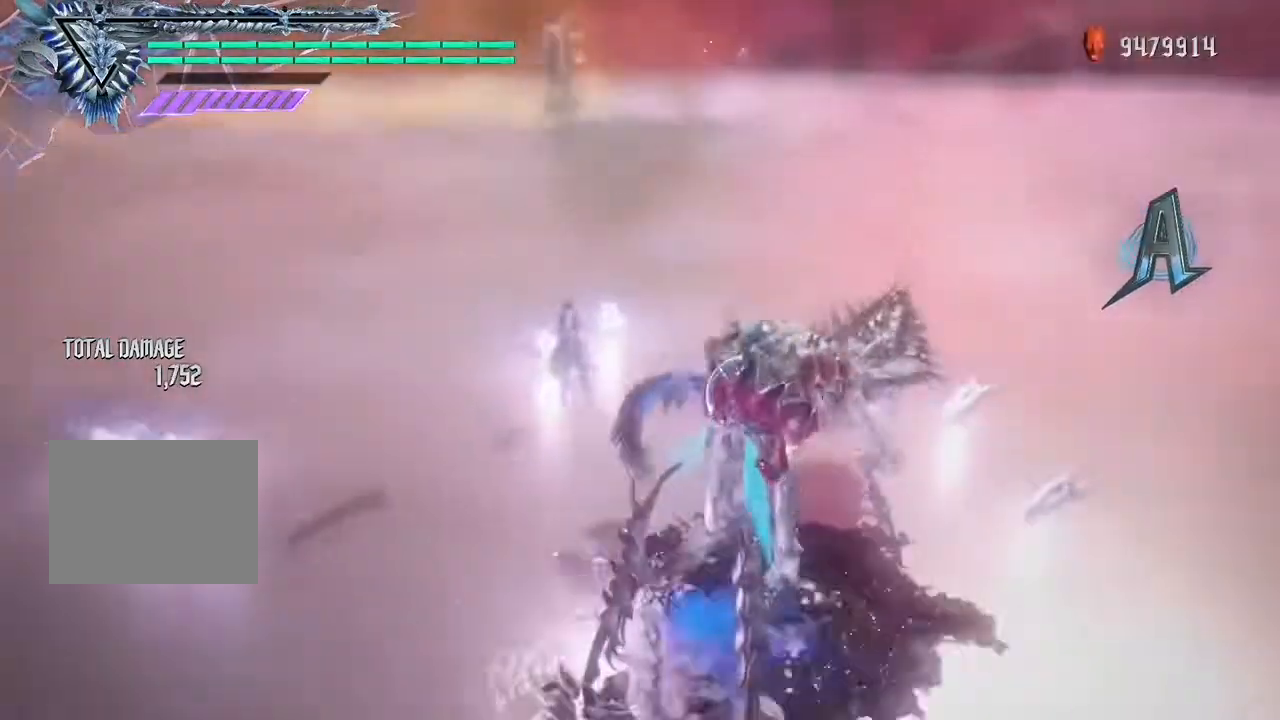
{"buttons": ["Y", "L2", "R1"], "left_stick": "center", "right_stick": "center", "events": []}
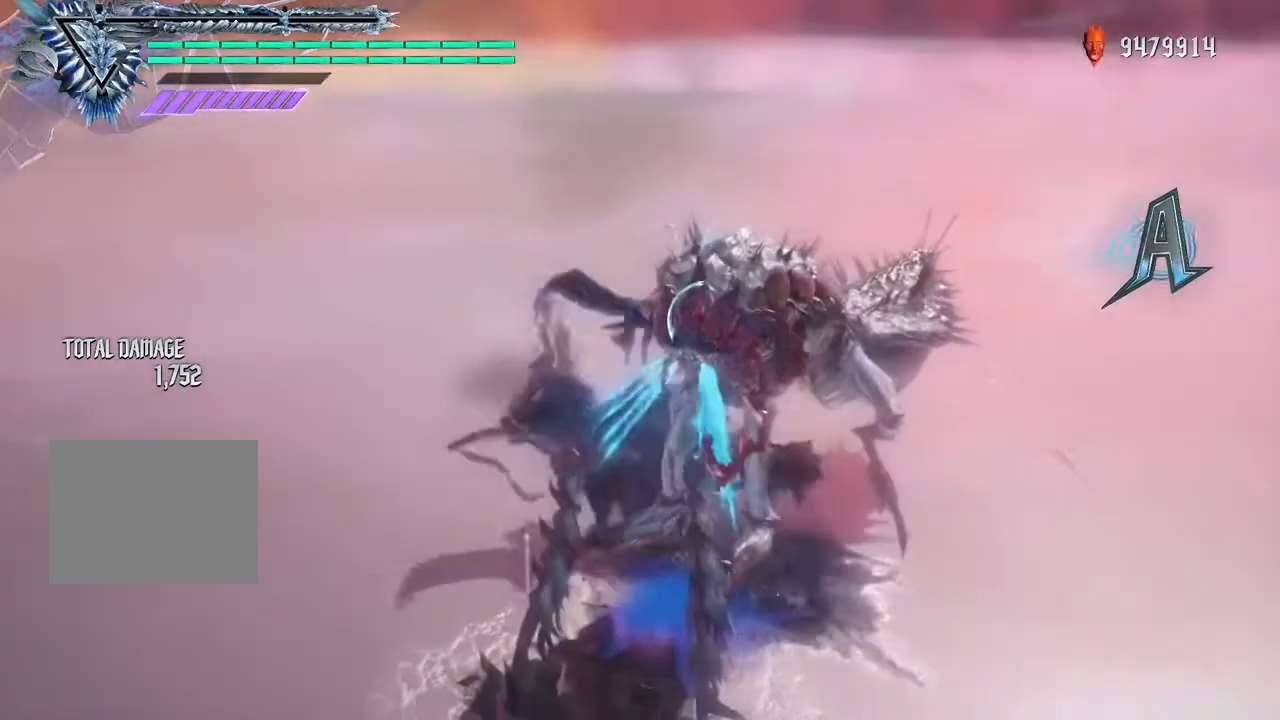
{"buttons": ["Y", "L2"], "left_stick": "center", "right_stick": "center", "events": [[67, "R1", "up"]]}
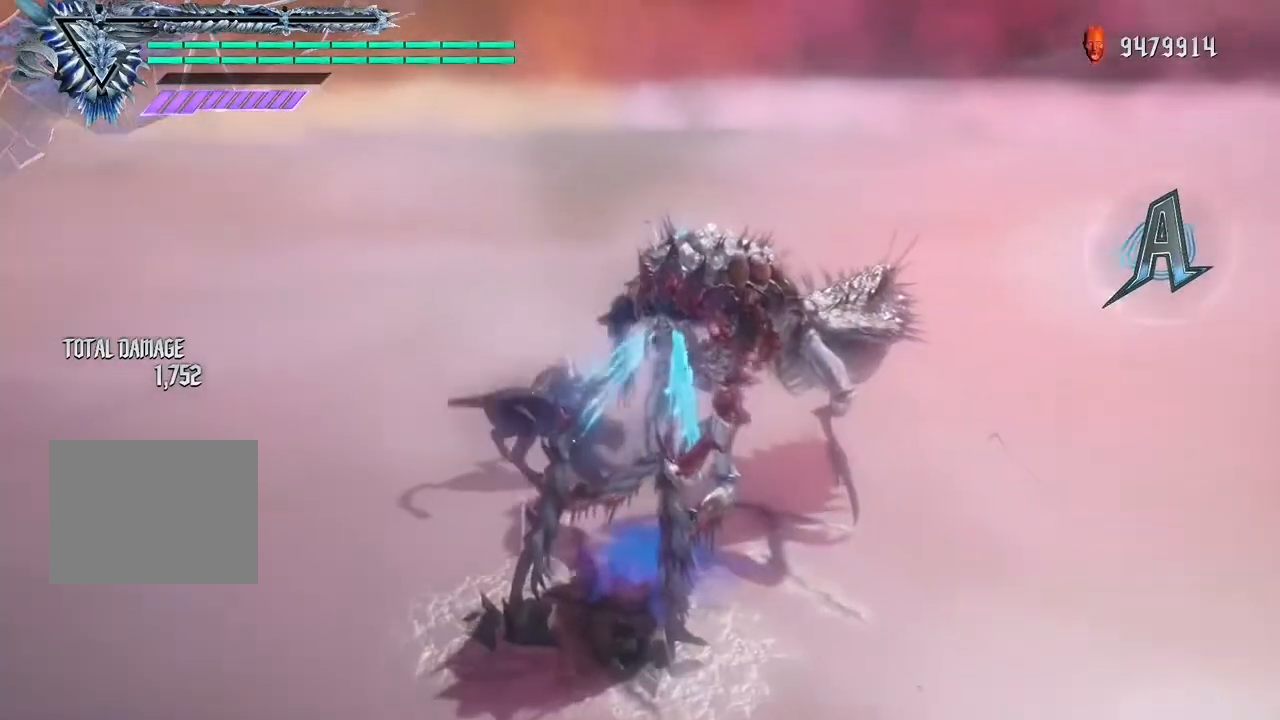
{"buttons": ["Y", "L2"], "left_stick": "center", "right_stick": "center", "events": []}
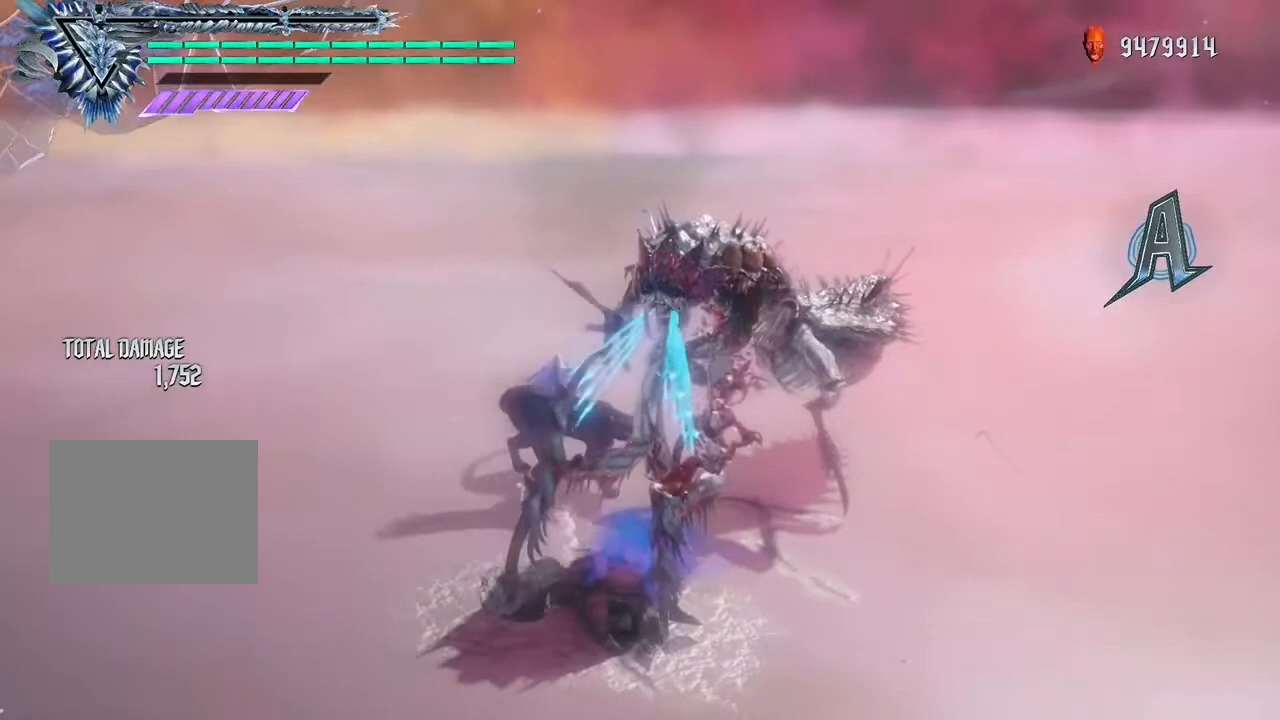
{"buttons": ["Y", "L2"], "left_stick": "center", "right_stick": "center", "events": []}
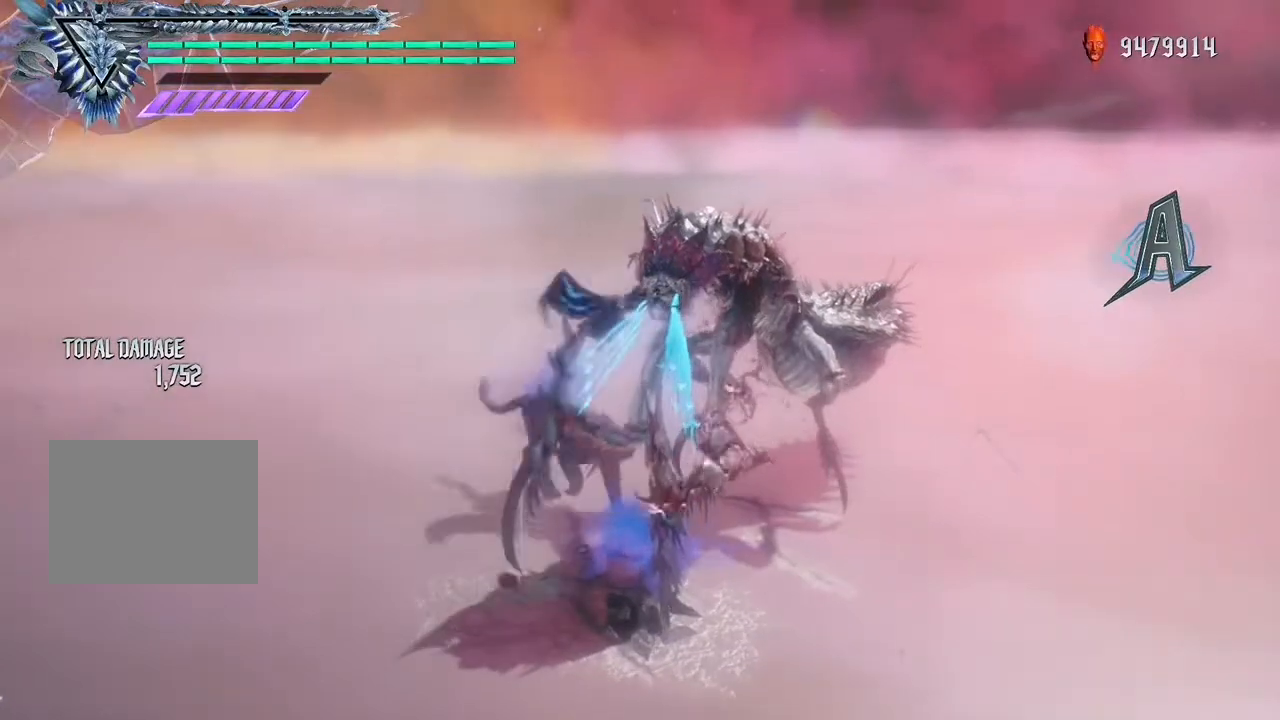
{"buttons": ["Y", "L2"], "left_stick": "center", "right_stick": "center", "events": []}
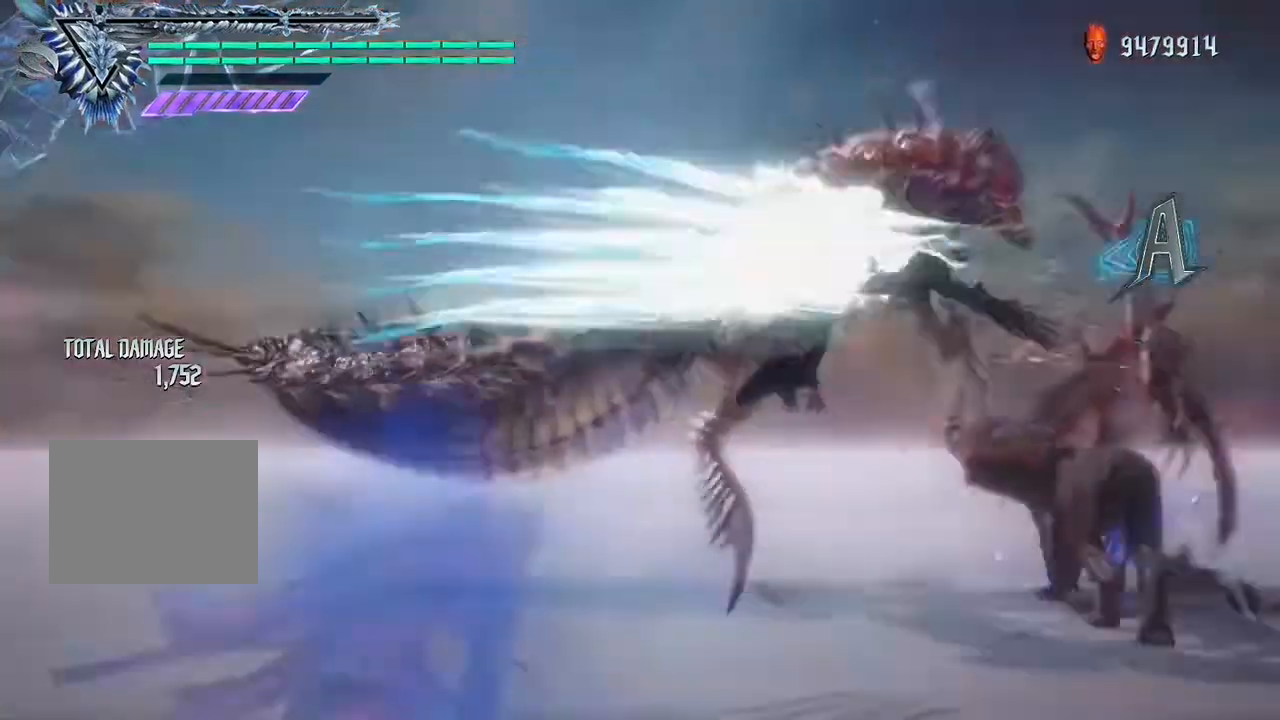
{"buttons": ["Y", "L2"], "left_stick": "center", "right_stick": "center", "events": []}
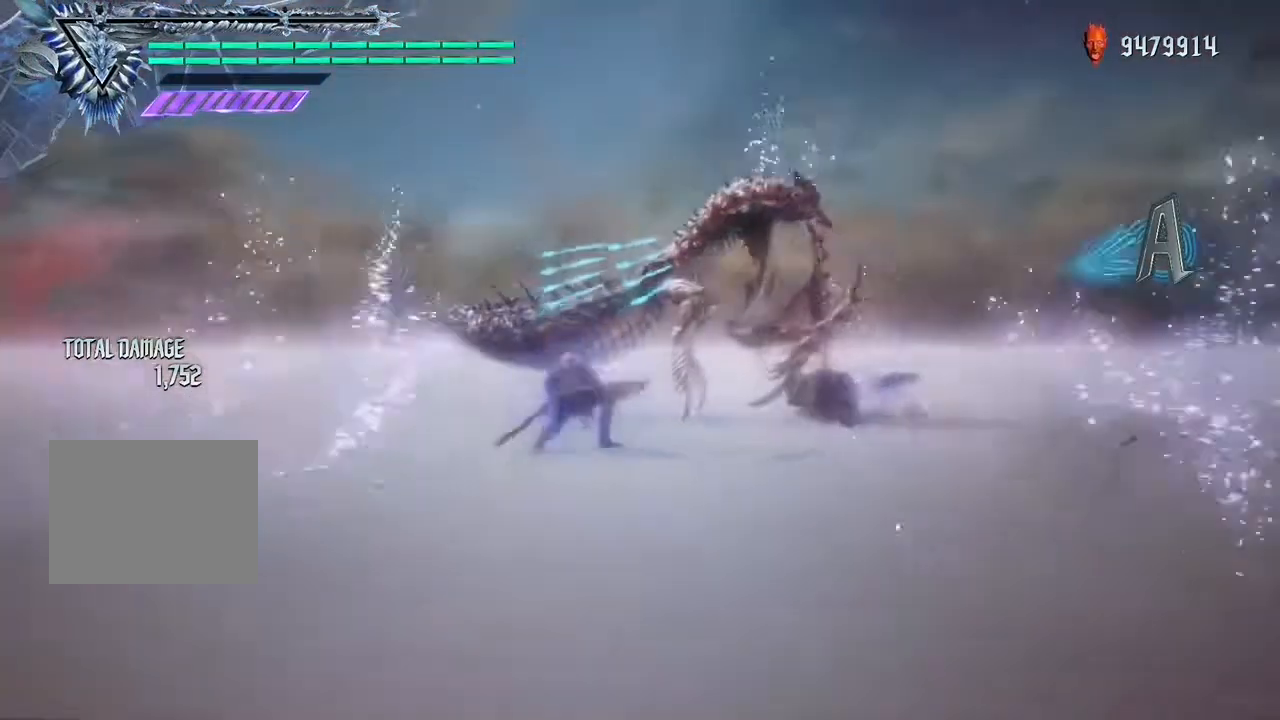
{"buttons": ["Y", "L2"], "left_stick": "center", "right_stick": "center", "events": []}
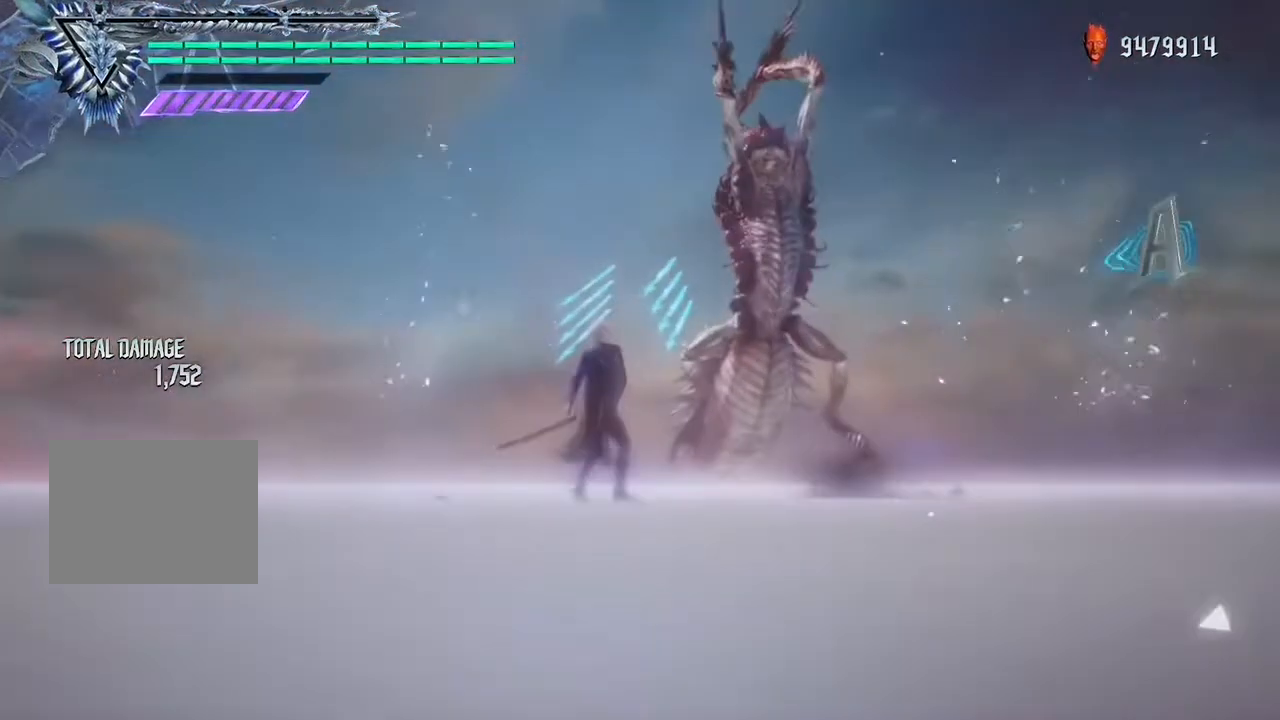
{"buttons": ["Y"], "left_stick": "center", "right_stick": "center", "events": [[233, "L2", "up"]]}
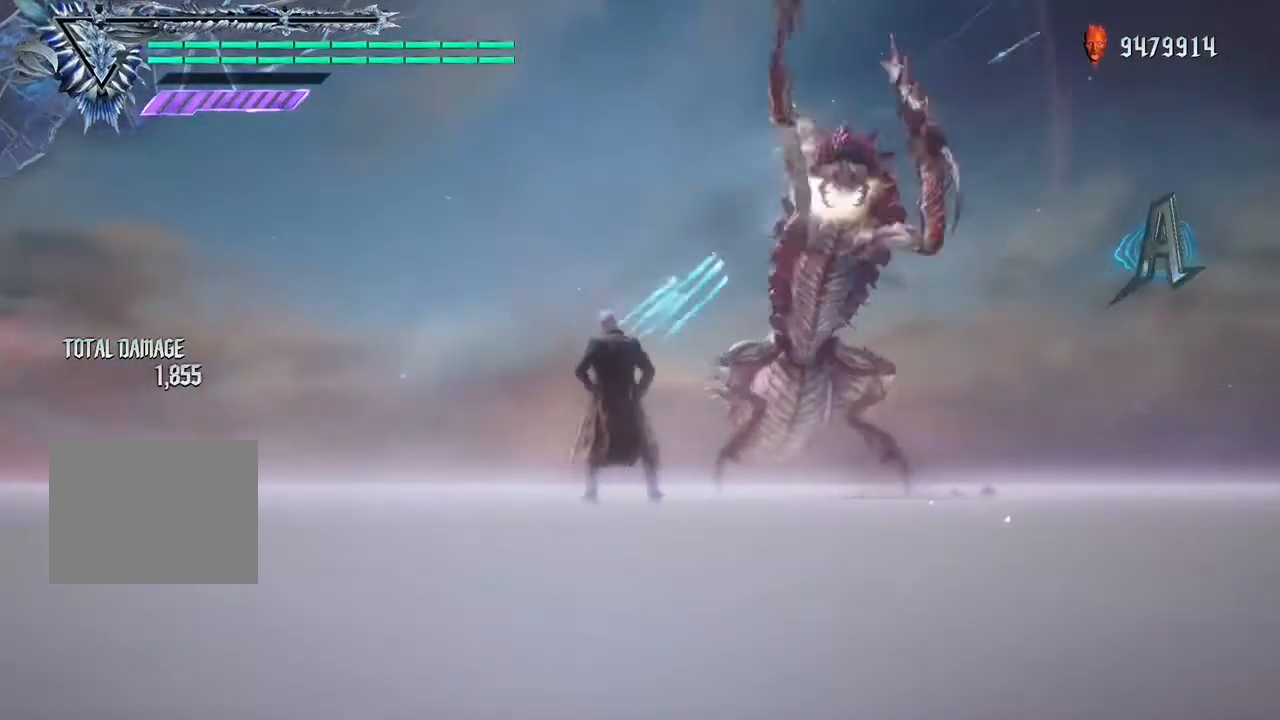
{"buttons": ["Y"], "left_stick": "center", "right_stick": "center", "events": []}
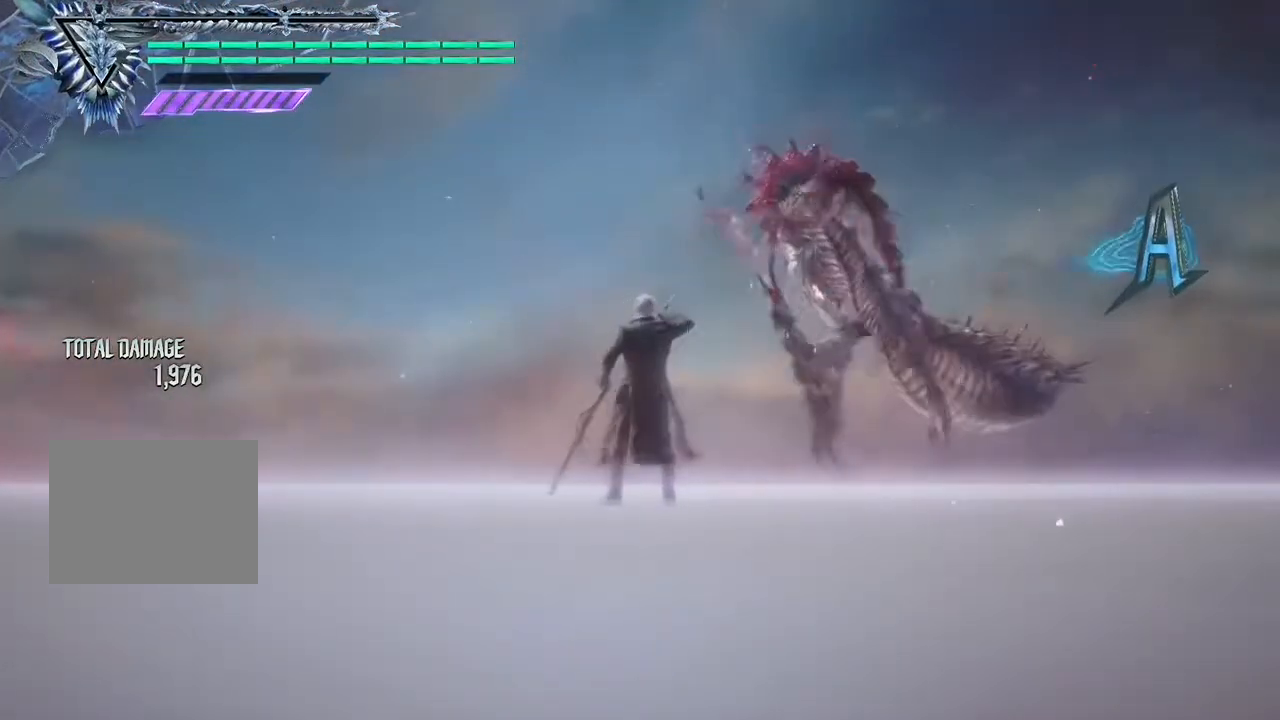
{"buttons": ["Y", "R2"], "left_stick": "center", "right_stick": "center", "events": [[467, "Y", "up"], [500, "R2", "down"], [500, "Y", "down"]]}
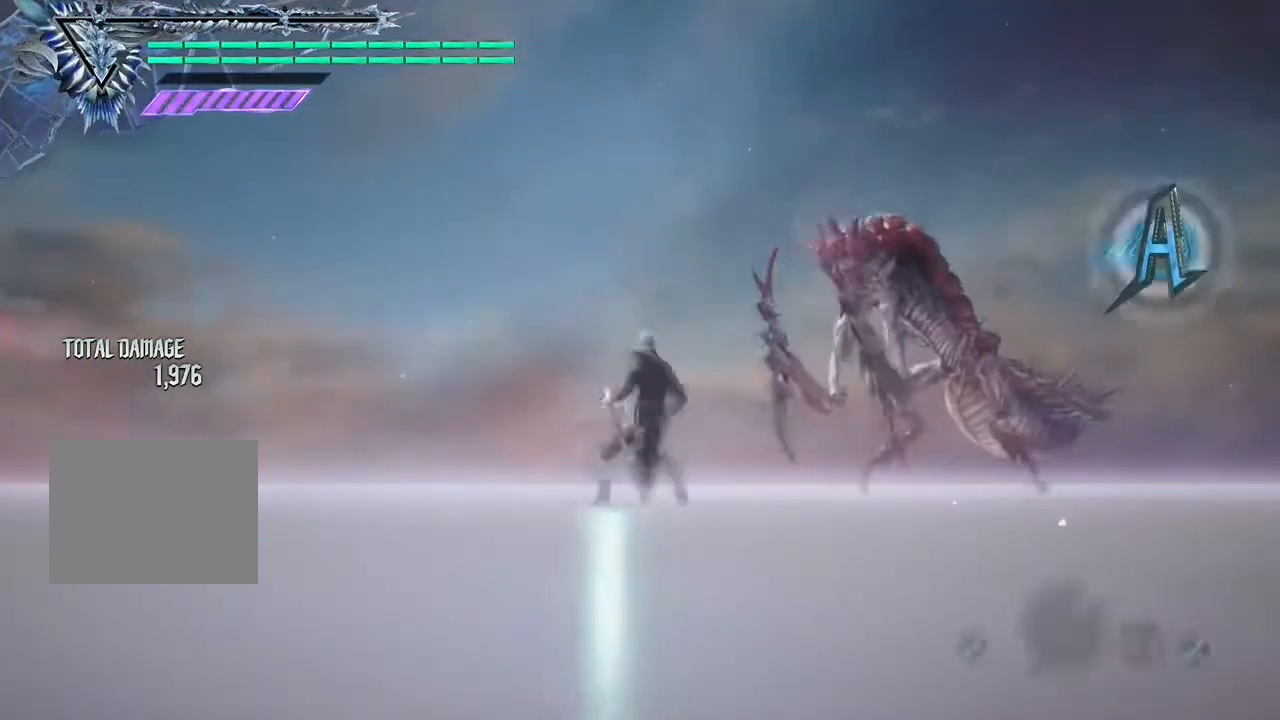
{"buttons": ["Y"], "left_stick": "center", "right_stick": "center", "events": [[133, "R2", "up"]]}
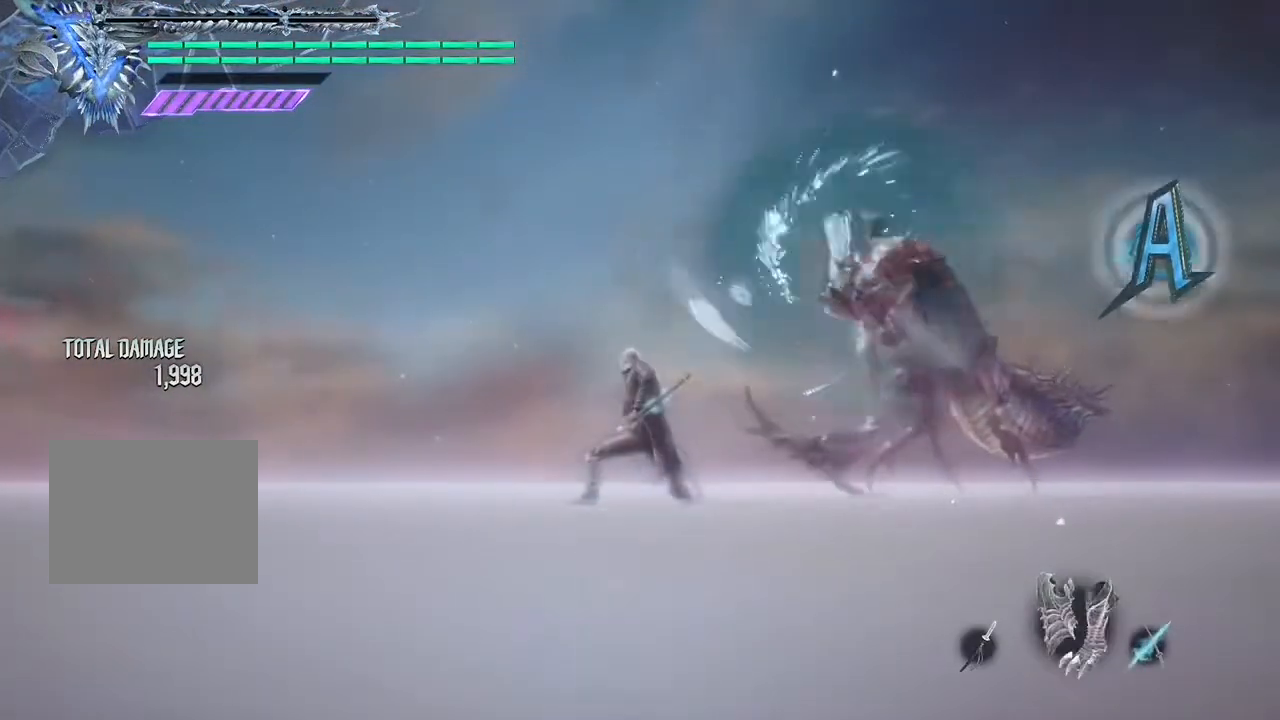
{"buttons": ["Y"], "left_stick": "center", "right_stick": "center", "events": [[100, "Y", "up"], [167, "Y", "down"]]}
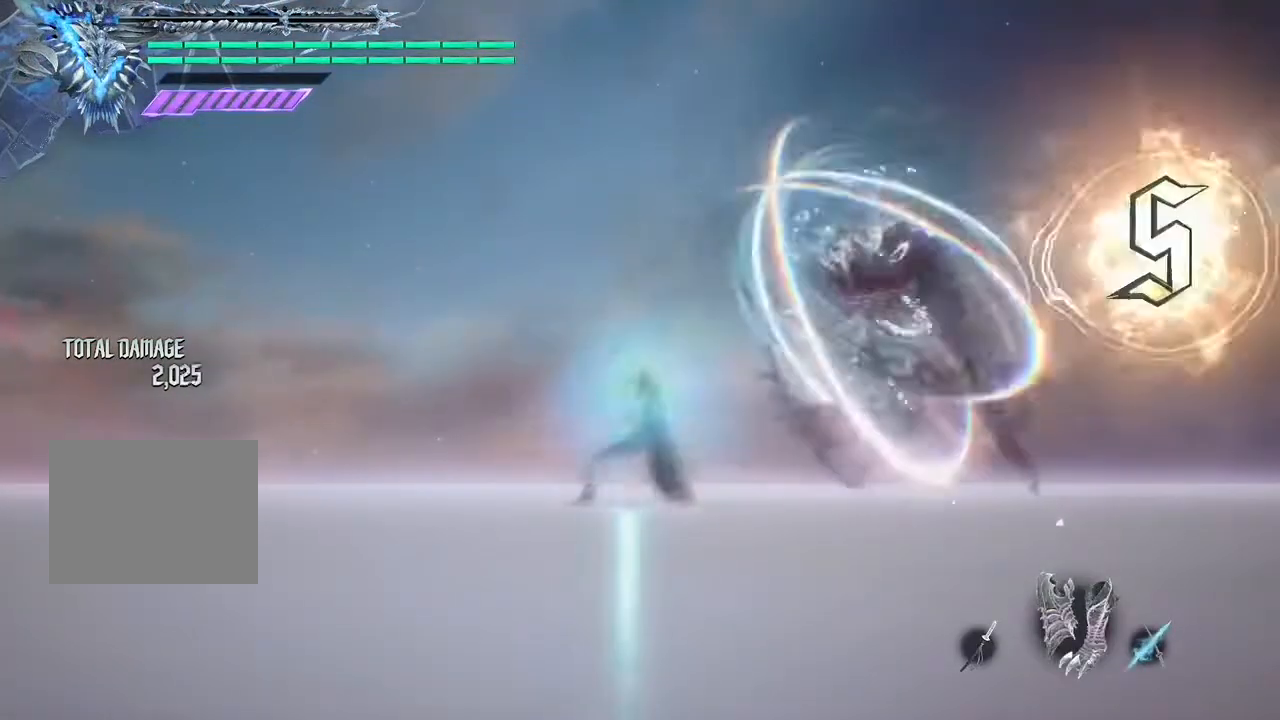
{"buttons": ["Y"], "left_stick": "center", "right_stick": "center", "events": [[200, "Y", "up"], [300, "Y", "down"]]}
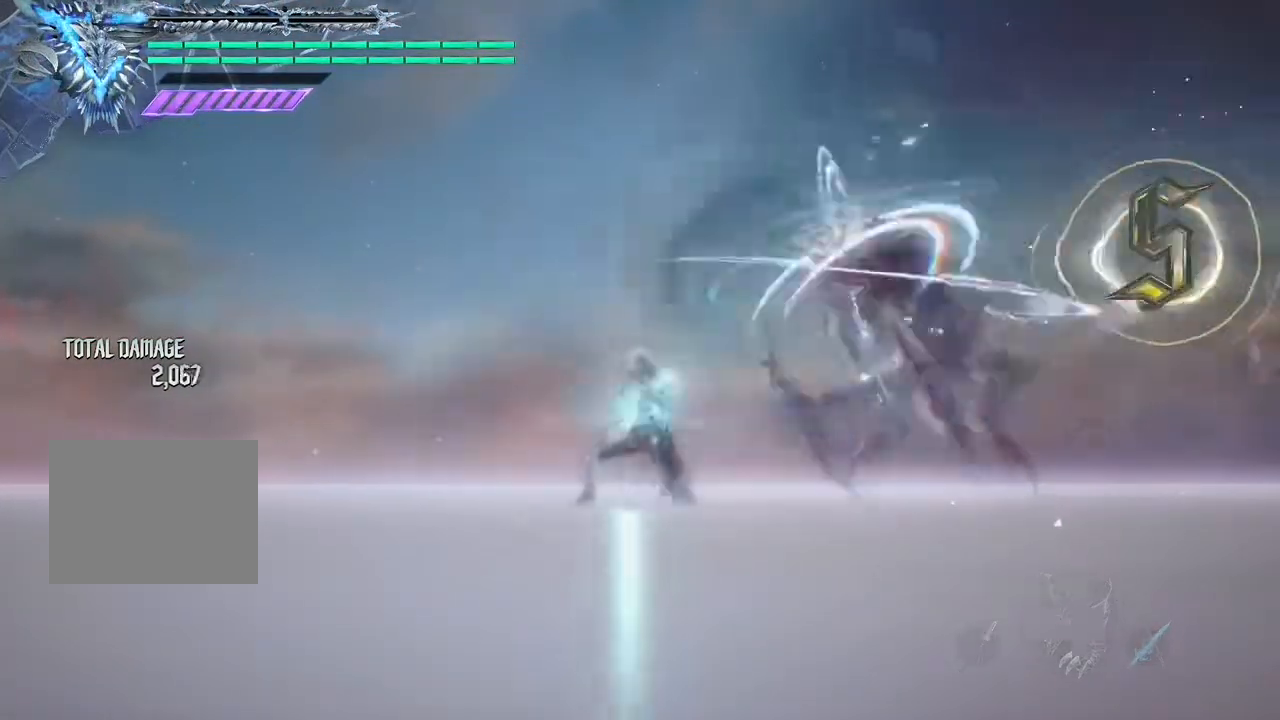
{"buttons": [], "left_stick": "center", "right_stick": "center", "events": [[467, "Y", "up"]]}
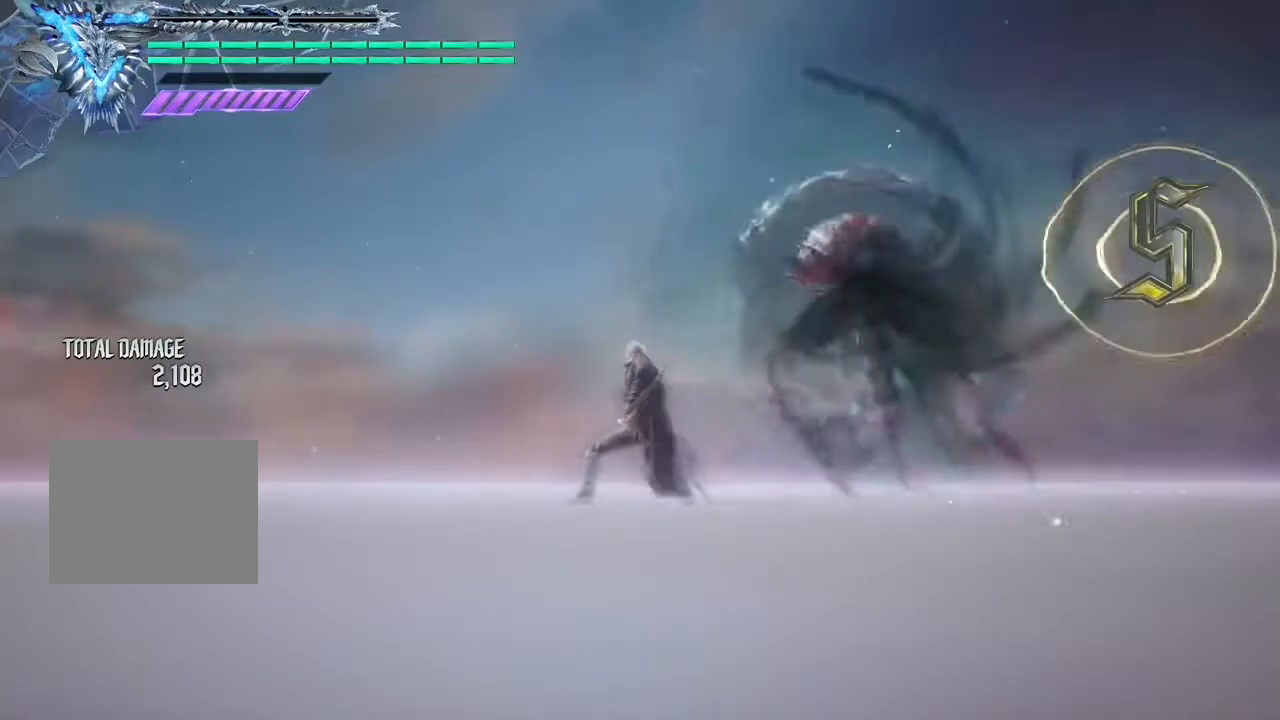
{"buttons": ["Y", "L2", "R1"], "left_stick": "up", "right_stick": "center", "events": [[33, "R1", "down"], [67, "left_stick", "down-right"], [133, "Y", "down"], [233, "left_stick", "up"], [267, "L2", "down"], [267, "Y", "up"], [367, "Y", "down"]]}
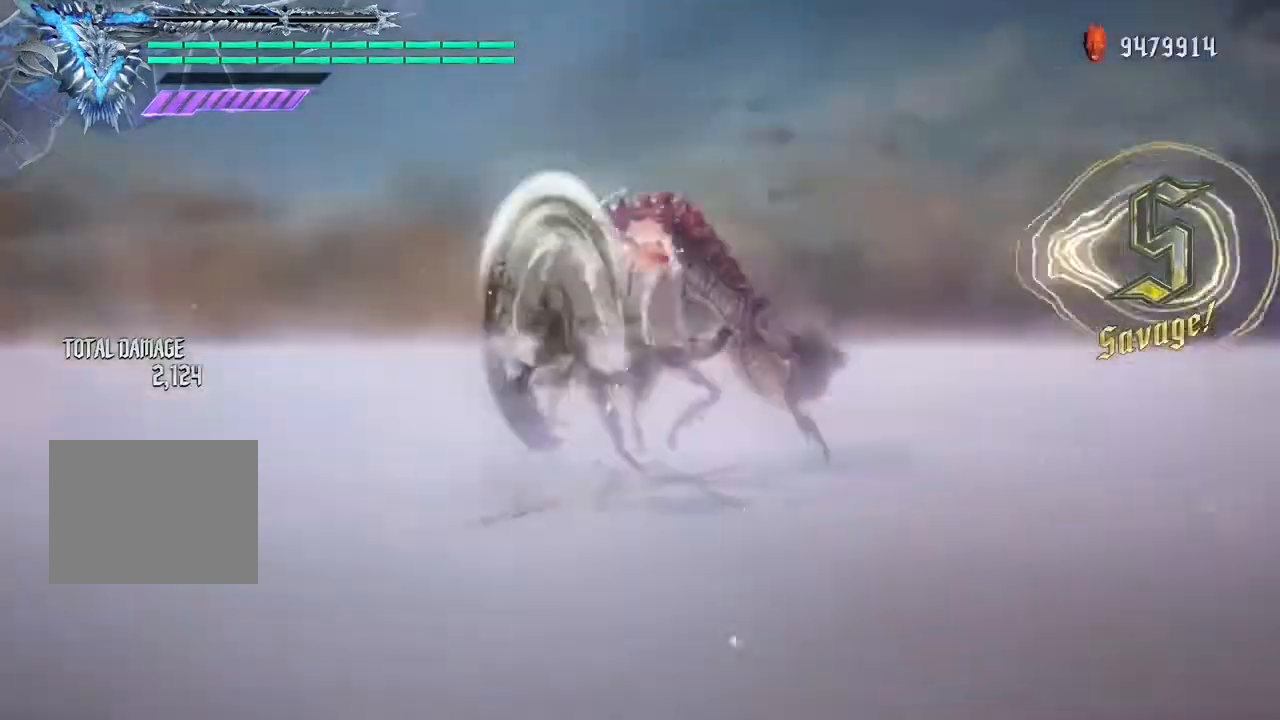
{"buttons": [], "left_stick": "up", "right_stick": "center", "events": [[500, "L2", "up"], [500, "R1", "up"], [500, "Y", "up"]]}
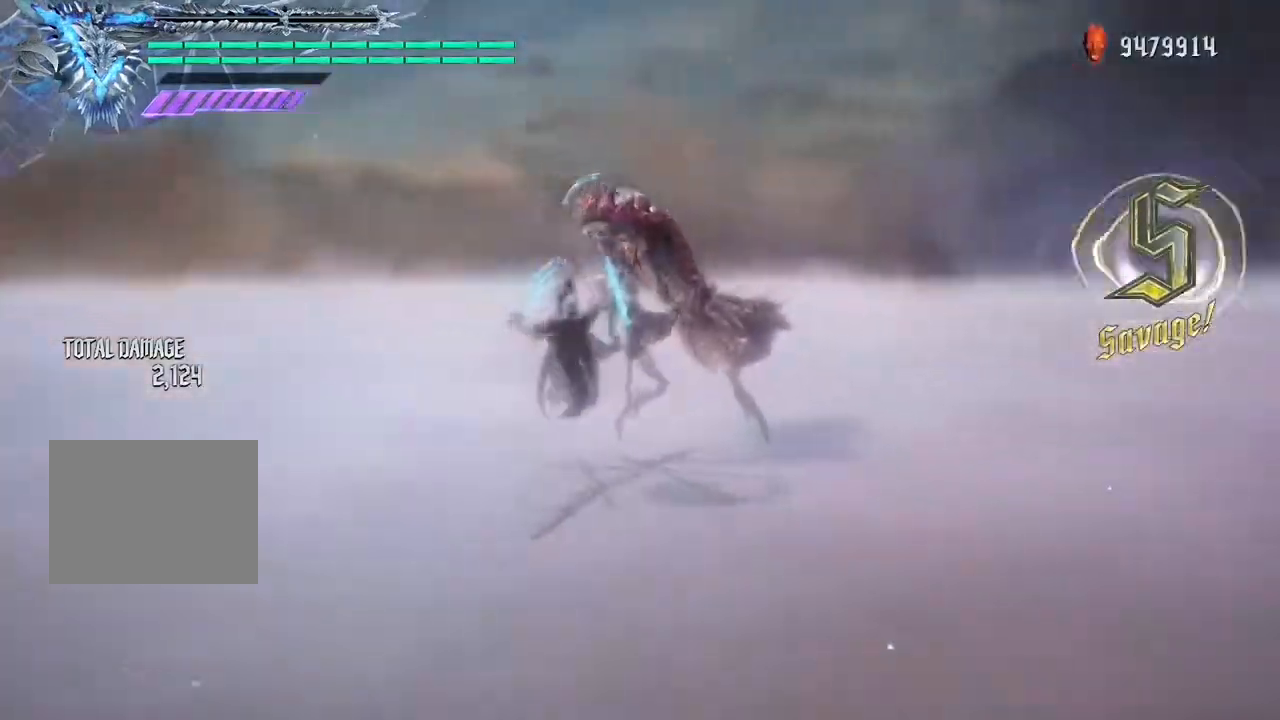
{"buttons": [], "left_stick": "center", "right_stick": "center", "events": [[167, "left_stick", "center"]]}